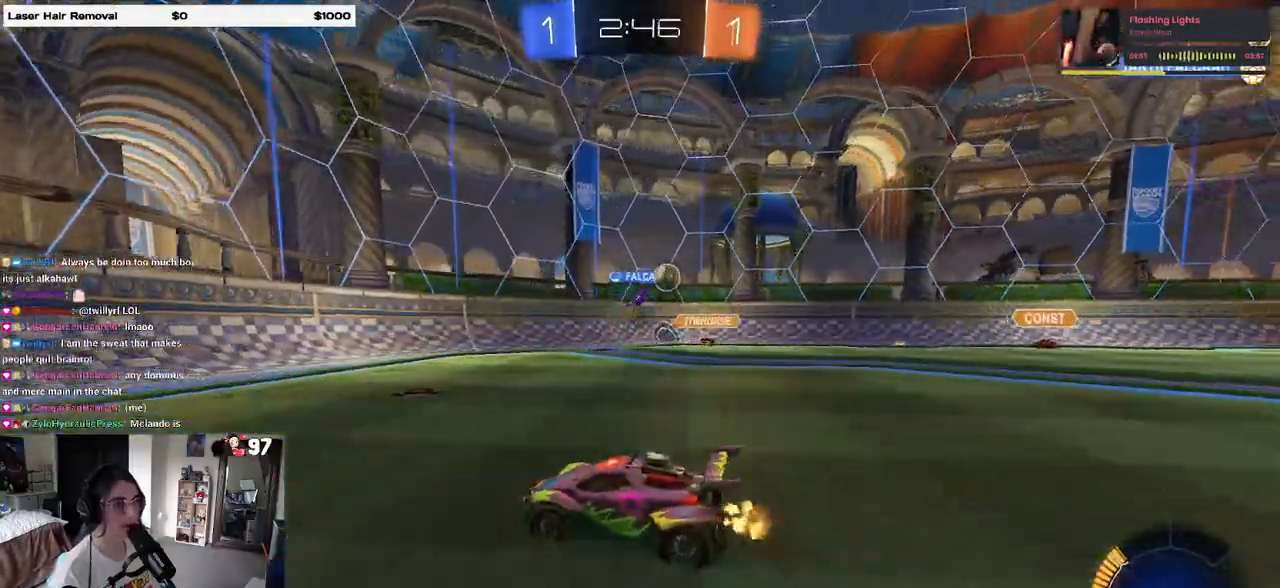
Gameplay with a controller (PlayStation layout); each line is a JSON object with the inputs held at the frame after it. "events" lists button and stick changes between this image and that frame as [ms after this image, input, new state], when the widget could be followed in between.
{"buttons": ["R2"], "left_stick": "right", "right_stick": "center", "events": []}
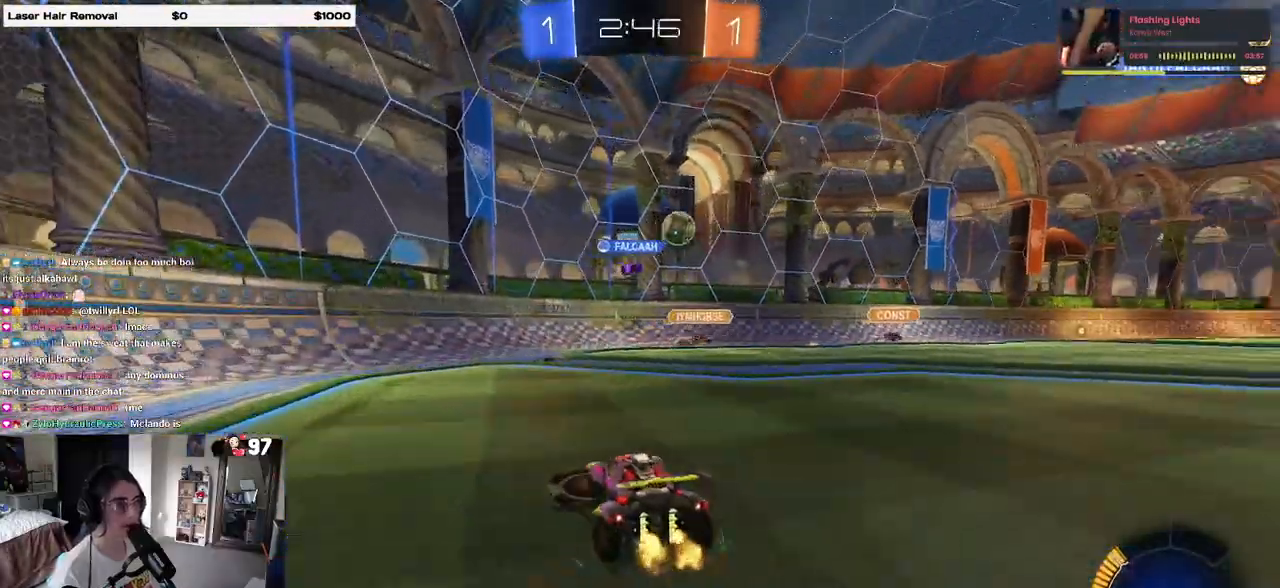
{"buttons": ["R2"], "left_stick": "right", "right_stick": "center", "events": [[217, "SQUARE", "down"], [300, "SQUARE", "up"]]}
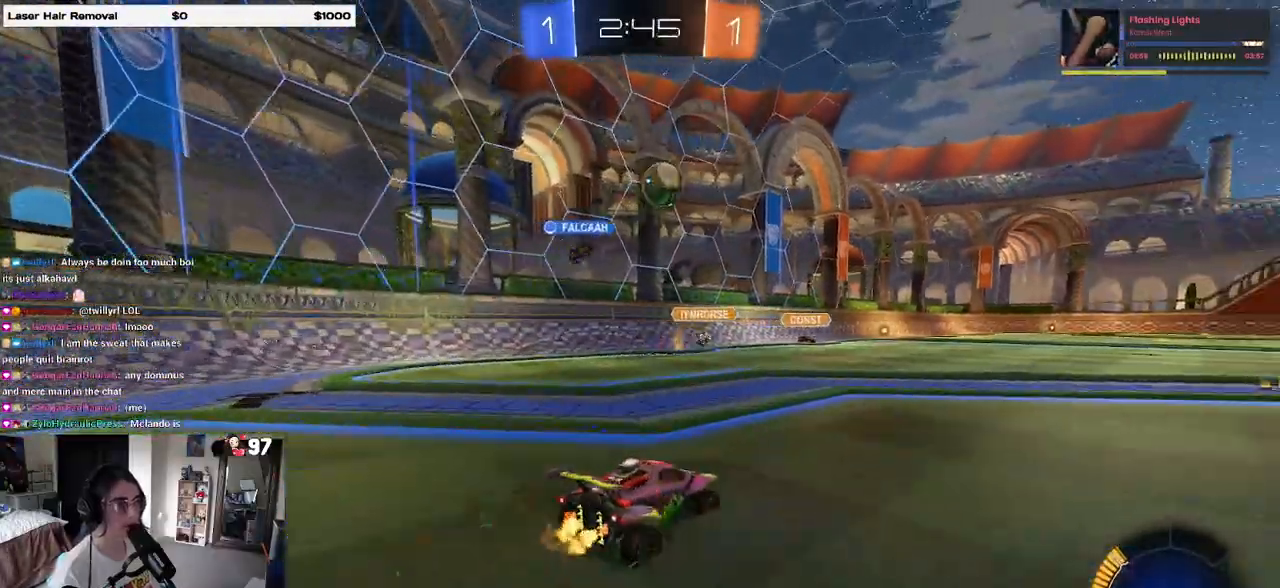
{"buttons": ["R2"], "left_stick": "center", "right_stick": "center", "events": [[417, "left_stick", "center"]]}
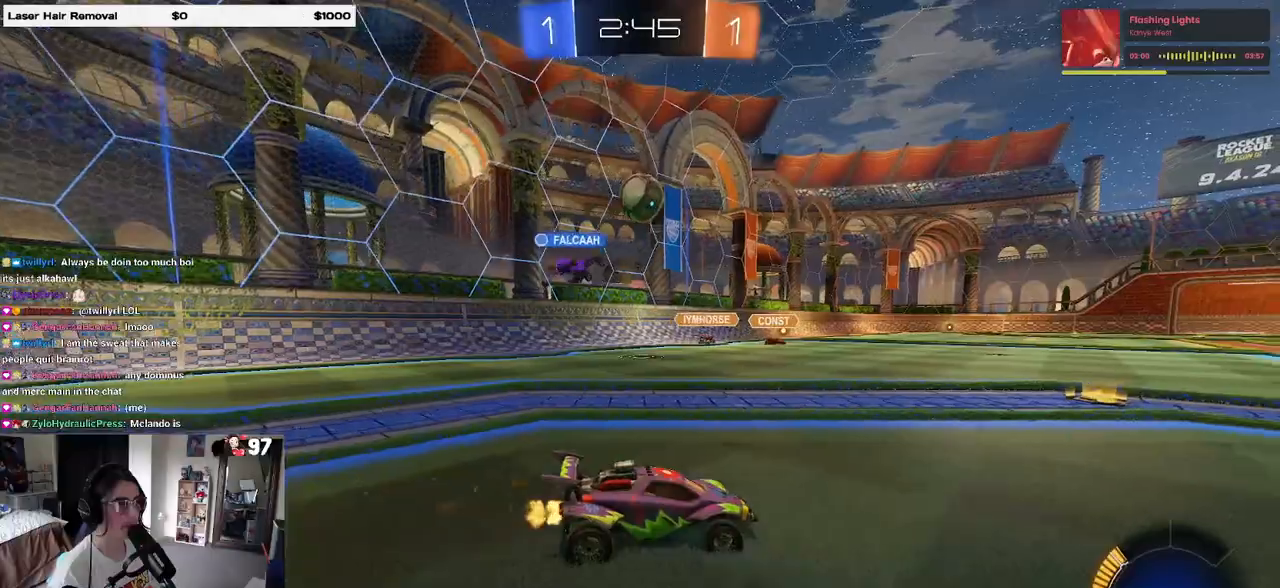
{"buttons": ["R2"], "left_stick": "center", "right_stick": "center", "events": [[283, "left_stick", "right"], [383, "left_stick", "center"]]}
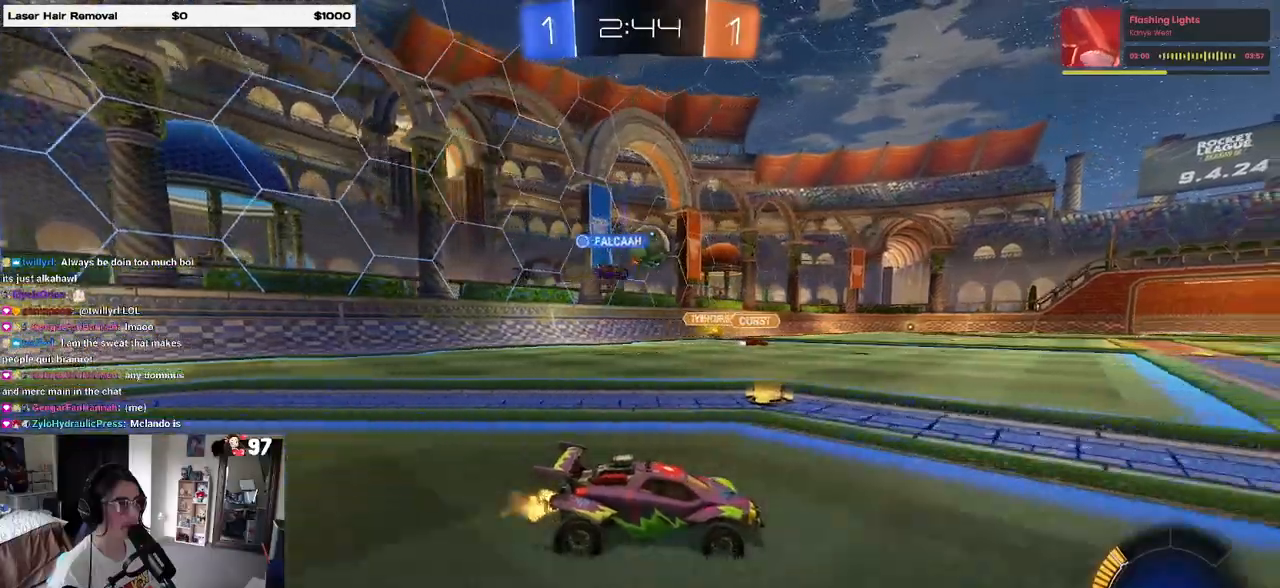
{"buttons": ["R2"], "left_stick": "left", "right_stick": "center", "events": [[50, "left_stick", "right"], [233, "left_stick", "center"], [300, "left_stick", "left"]]}
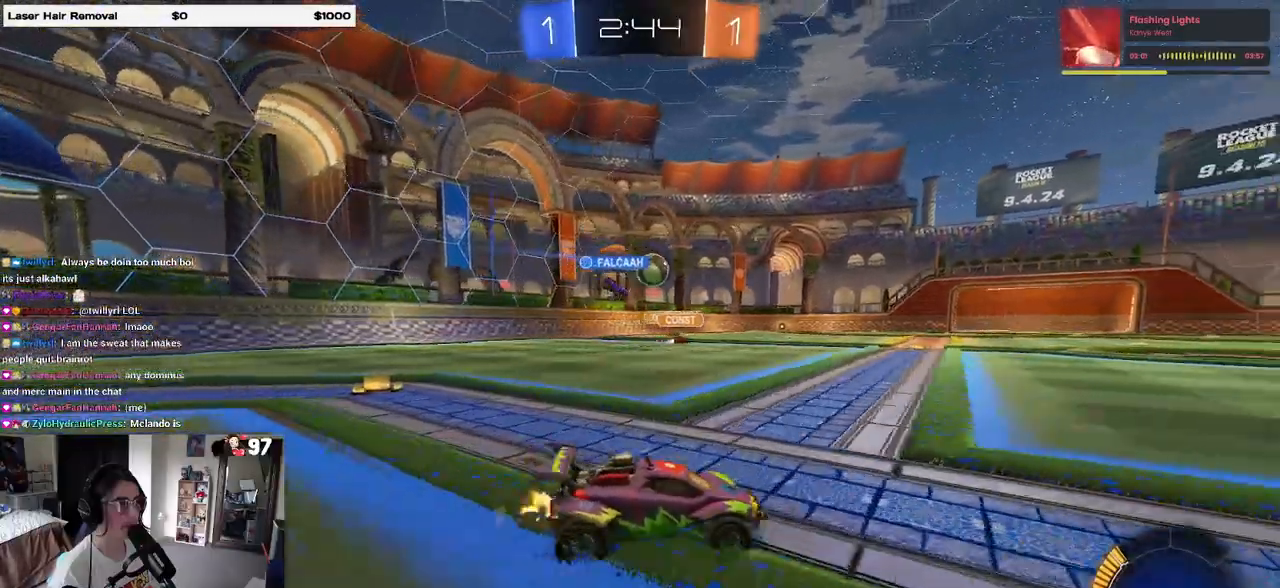
{"buttons": ["R1", "R2"], "left_stick": "right", "right_stick": "center", "events": [[233, "left_stick", "center"], [250, "R1", "down"], [283, "left_stick", "right"]]}
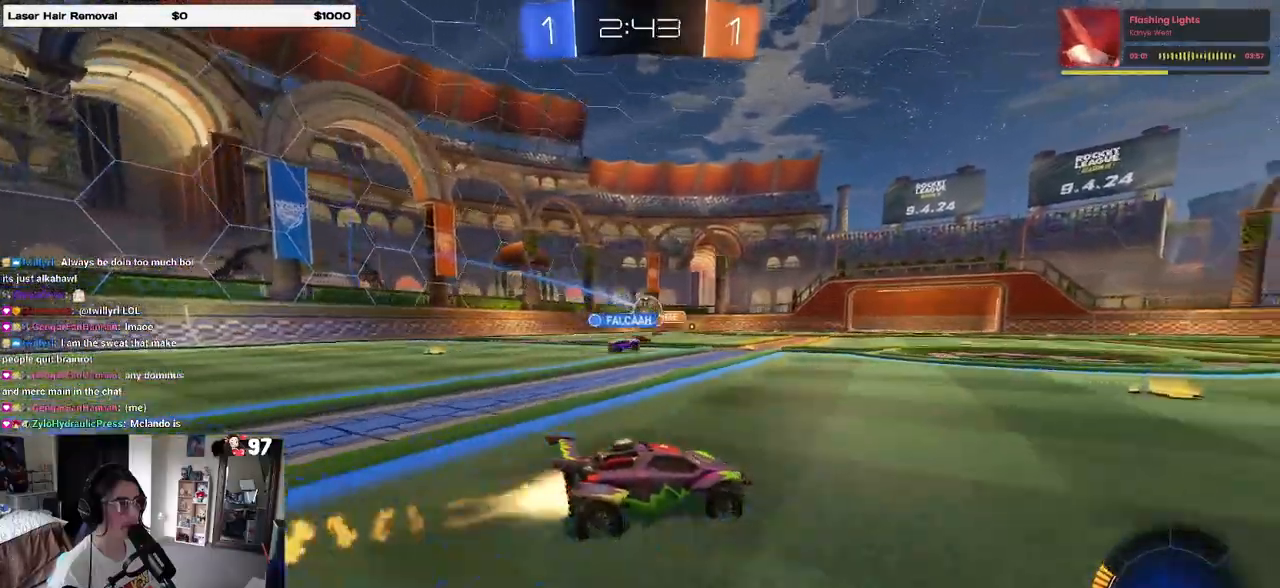
{"buttons": ["R1", "R2"], "left_stick": "center", "right_stick": "center", "events": [[250, "left_stick", "center"]]}
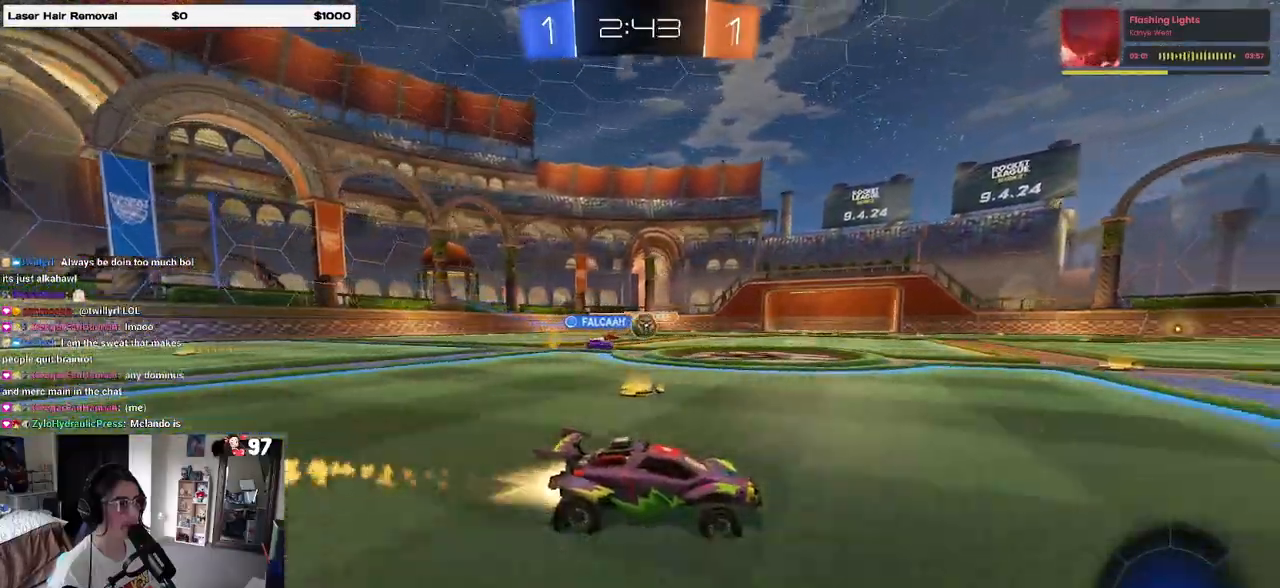
{"buttons": ["R2"], "left_stick": "center", "right_stick": "center", "events": [[83, "left_stick", "right"], [250, "R1", "up"], [283, "left_stick", "center"]]}
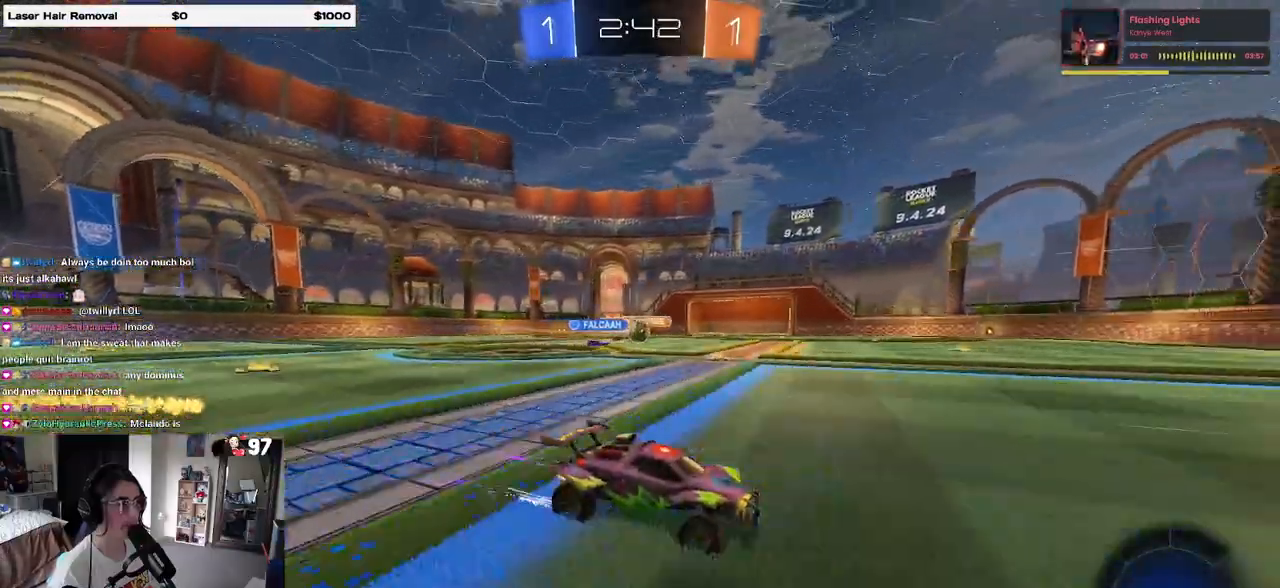
{"buttons": ["R2"], "left_stick": "left", "right_stick": "center", "events": [[383, "left_stick", "left"]]}
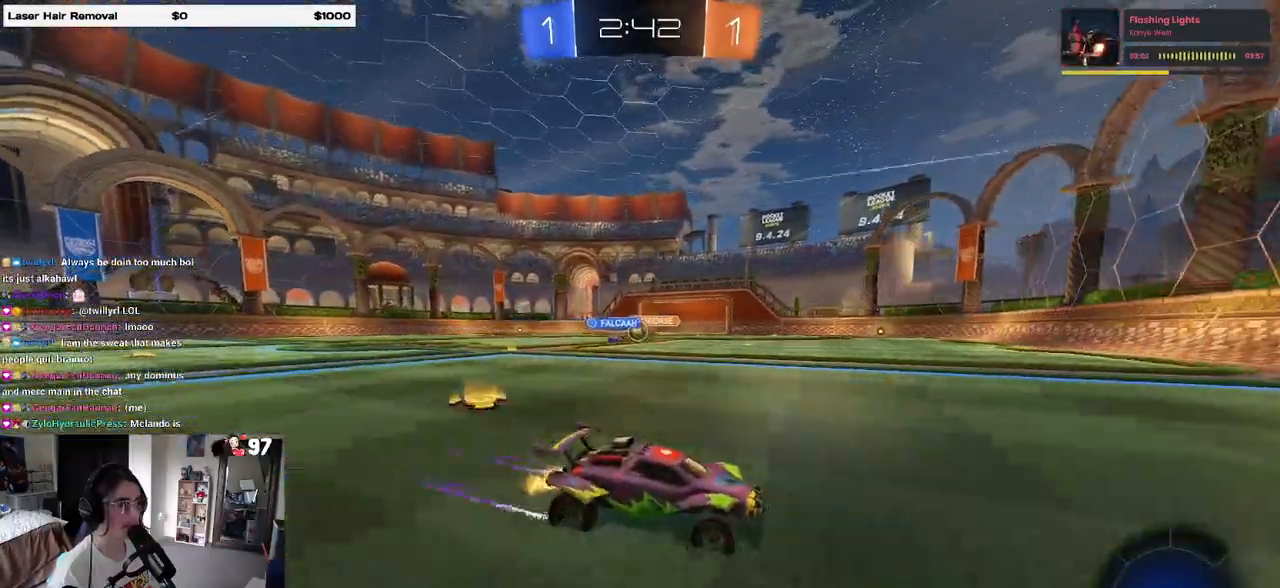
{"buttons": ["R2"], "left_stick": "left", "right_stick": "center", "events": [[83, "left_stick", "center"], [183, "left_stick", "left"]]}
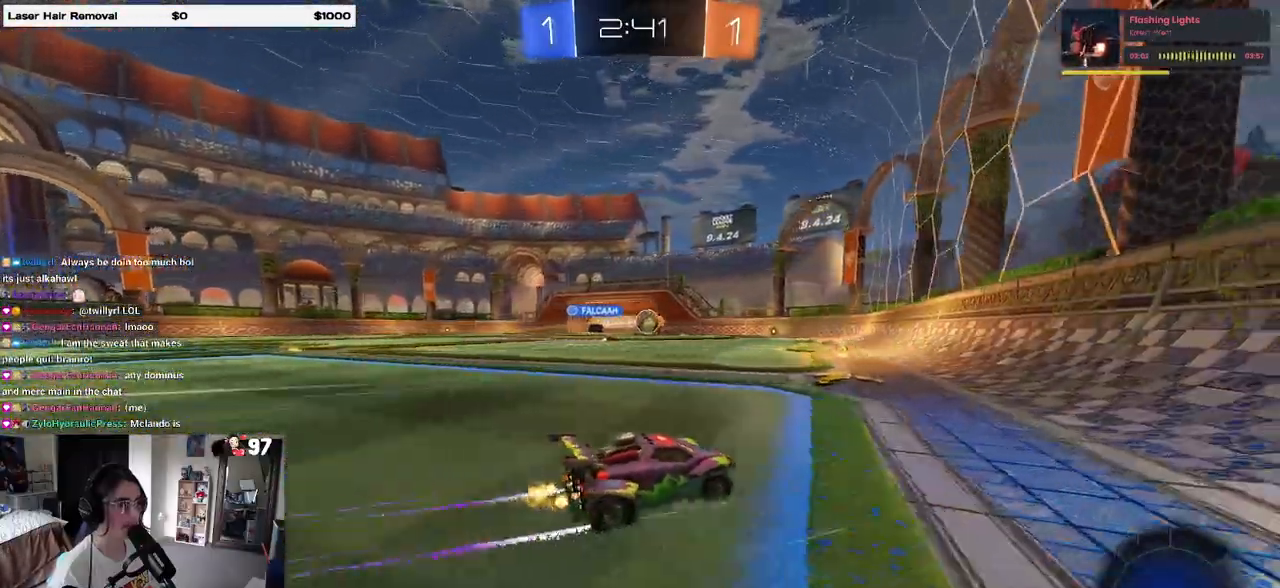
{"buttons": ["R1", "R2"], "left_stick": "right", "right_stick": "center", "events": [[133, "R2", "up"], [233, "R2", "down"], [300, "SQUARE", "down"], [317, "left_stick", "right"], [400, "SQUARE", "up"], [417, "R1", "down"]]}
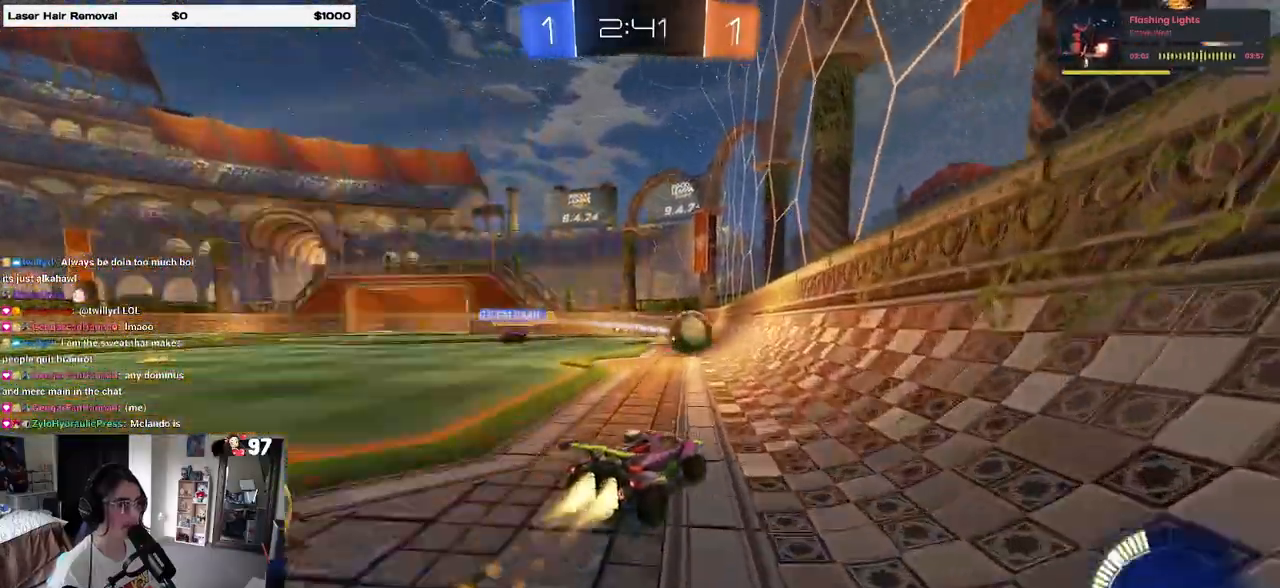
{"buttons": ["R2"], "left_stick": "center", "right_stick": "center", "events": [[33, "left_stick", "center"], [167, "left_stick", "right"], [317, "R1", "up"], [450, "left_stick", "center"]]}
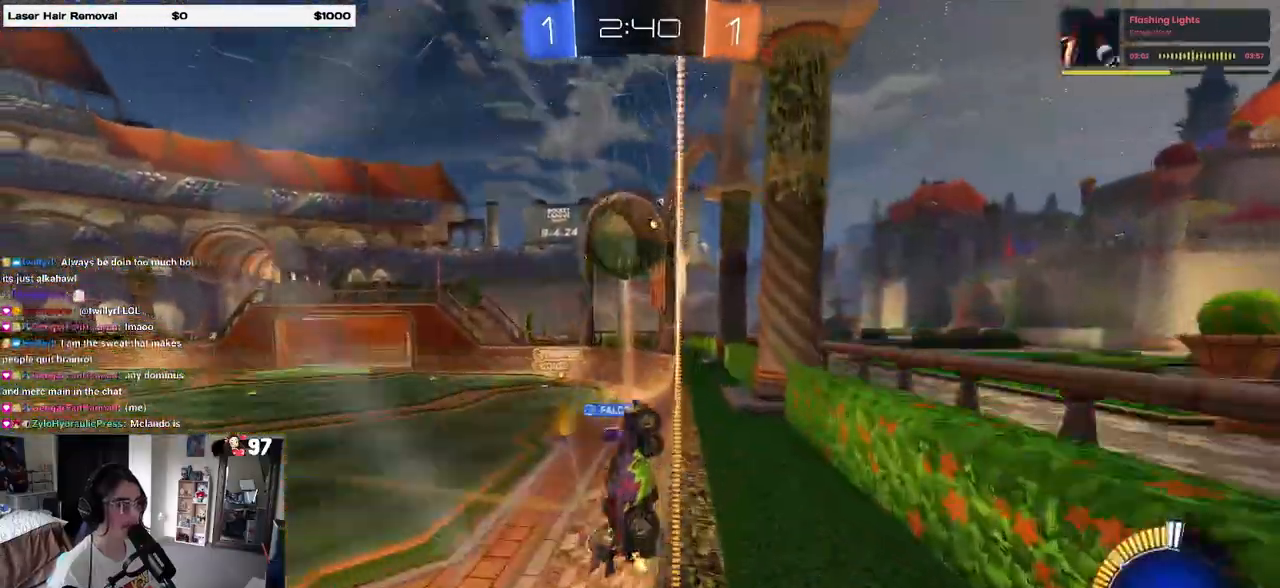
{"buttons": ["L2"], "left_stick": "right", "right_stick": "center", "events": [[200, "left_stick", "right"], [317, "L2", "down"], [317, "R2", "up"]]}
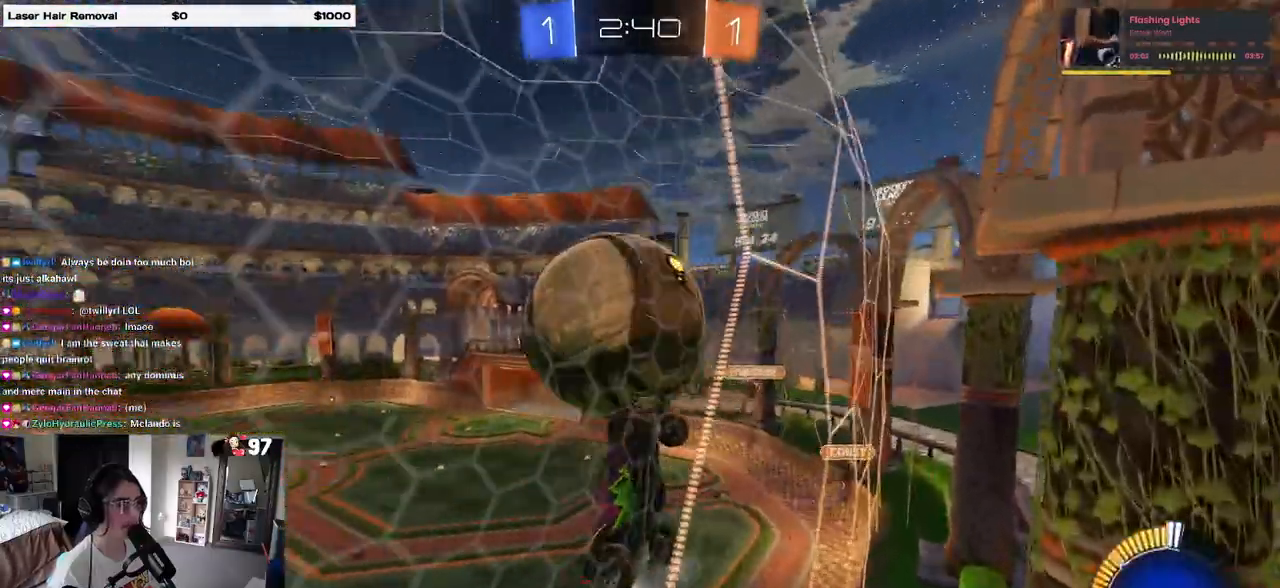
{"buttons": ["R2"], "left_stick": "left", "right_stick": "center", "events": [[50, "R2", "down"], [100, "left_stick", "center"], [167, "L2", "up"], [367, "left_stick", "left"]]}
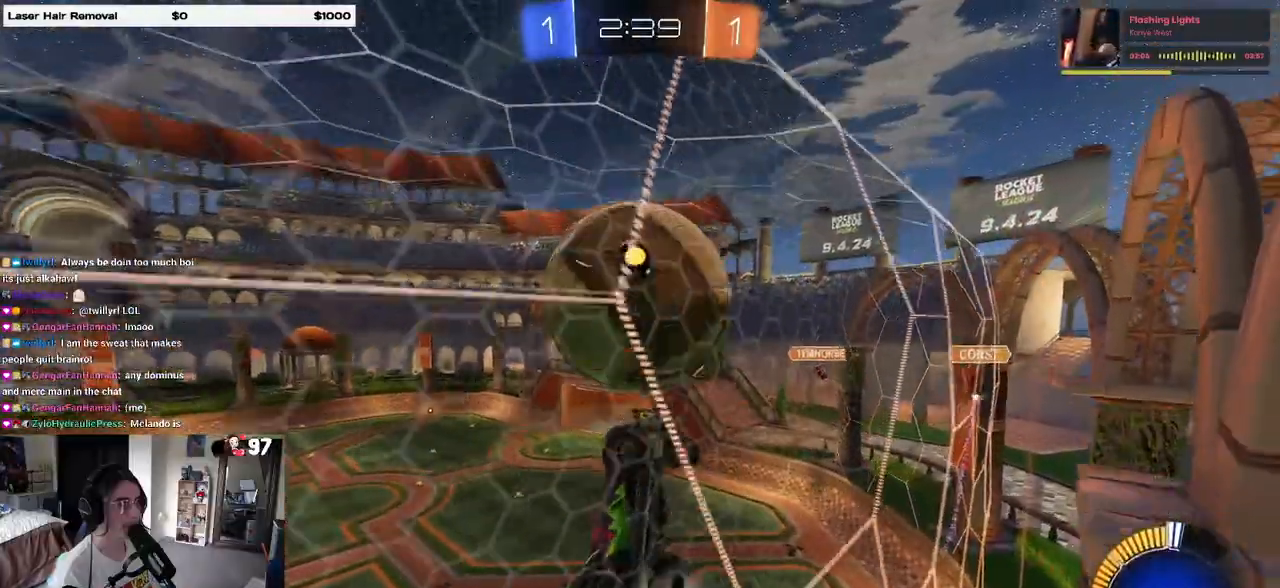
{"buttons": ["R2"], "left_stick": "center", "right_stick": "center", "events": [[17, "left_stick", "center"], [50, "R2", "up"], [133, "L2", "down"], [183, "R2", "down"], [200, "L2", "up"], [267, "left_stick", "left"], [383, "left_stick", "center"]]}
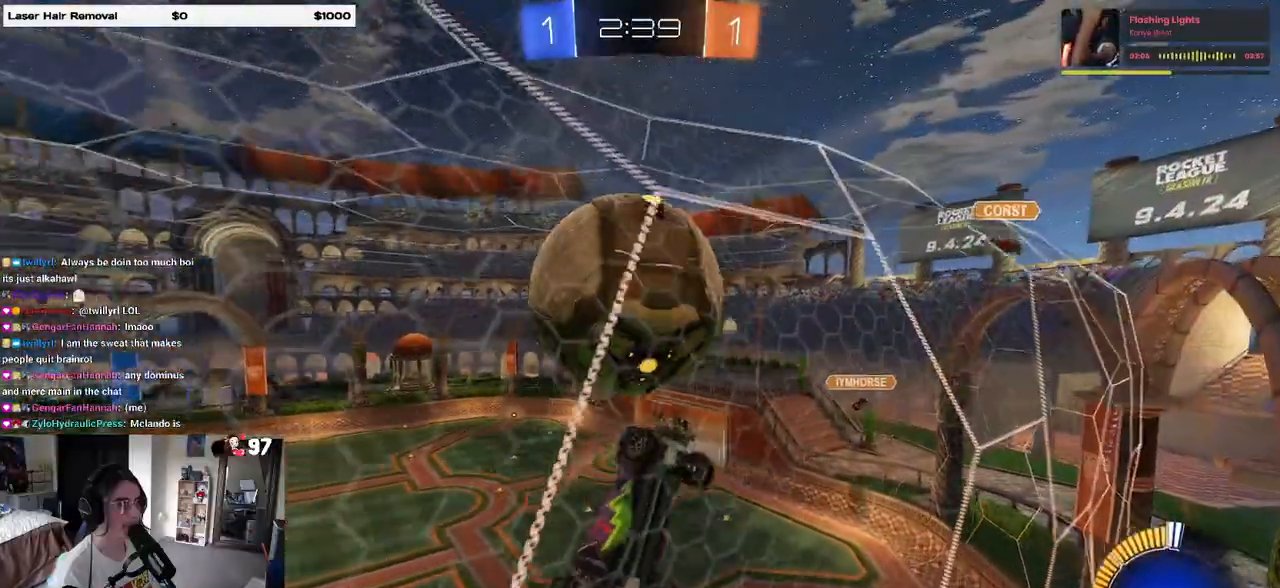
{"buttons": ["L1", "R2"], "left_stick": "down", "right_stick": "center", "events": [[100, "CROSS", "down"], [100, "left_stick", "down-right"], [133, "L1", "down"], [217, "left_stick", "right"], [233, "R1", "down"], [267, "CROSS", "up"], [433, "left_stick", "down"], [483, "R1", "up"]]}
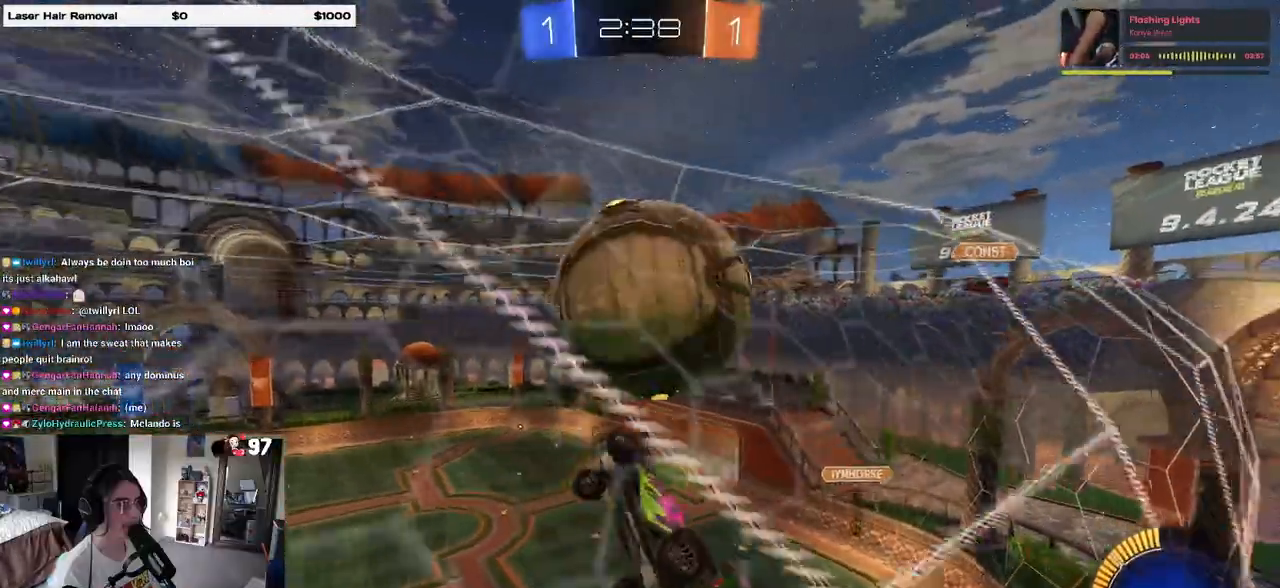
{"buttons": [], "left_stick": "center", "right_stick": "center", "events": [[83, "R2", "up"], [217, "L1", "up"], [267, "left_stick", "up"], [283, "R1", "down"], [317, "CROSS", "down"], [367, "left_stick", "center"], [400, "CROSS", "up"], [400, "R1", "up"]]}
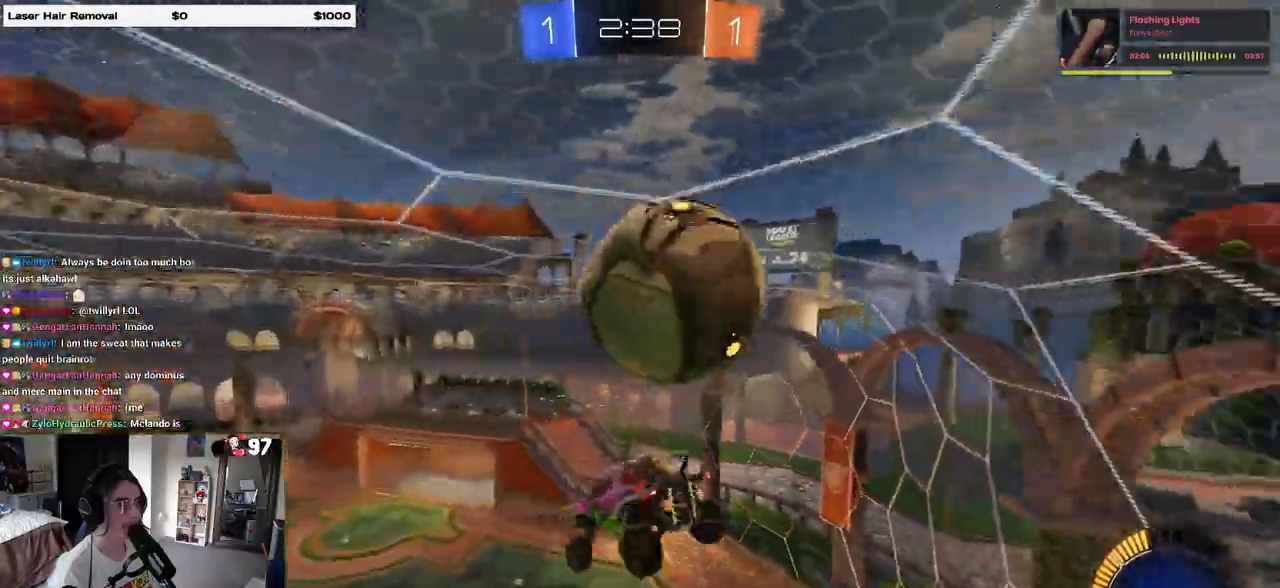
{"buttons": ["L1", "R1"], "left_stick": "down", "right_stick": "center", "events": [[233, "R1", "down"], [267, "left_stick", "down"], [333, "L1", "down"]]}
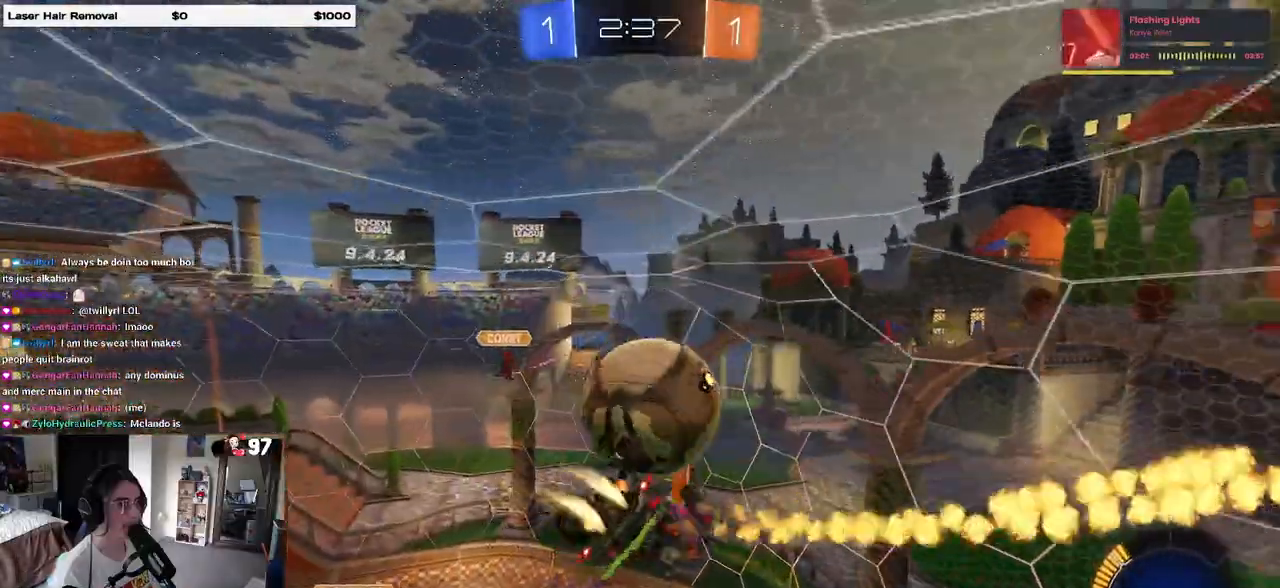
{"buttons": [], "left_stick": "left", "right_stick": "center", "events": [[33, "left_stick", "down-right"], [200, "left_stick", "up-right"], [233, "L1", "up"], [300, "left_stick", "up-left"], [367, "left_stick", "left"], [383, "R1", "up"]]}